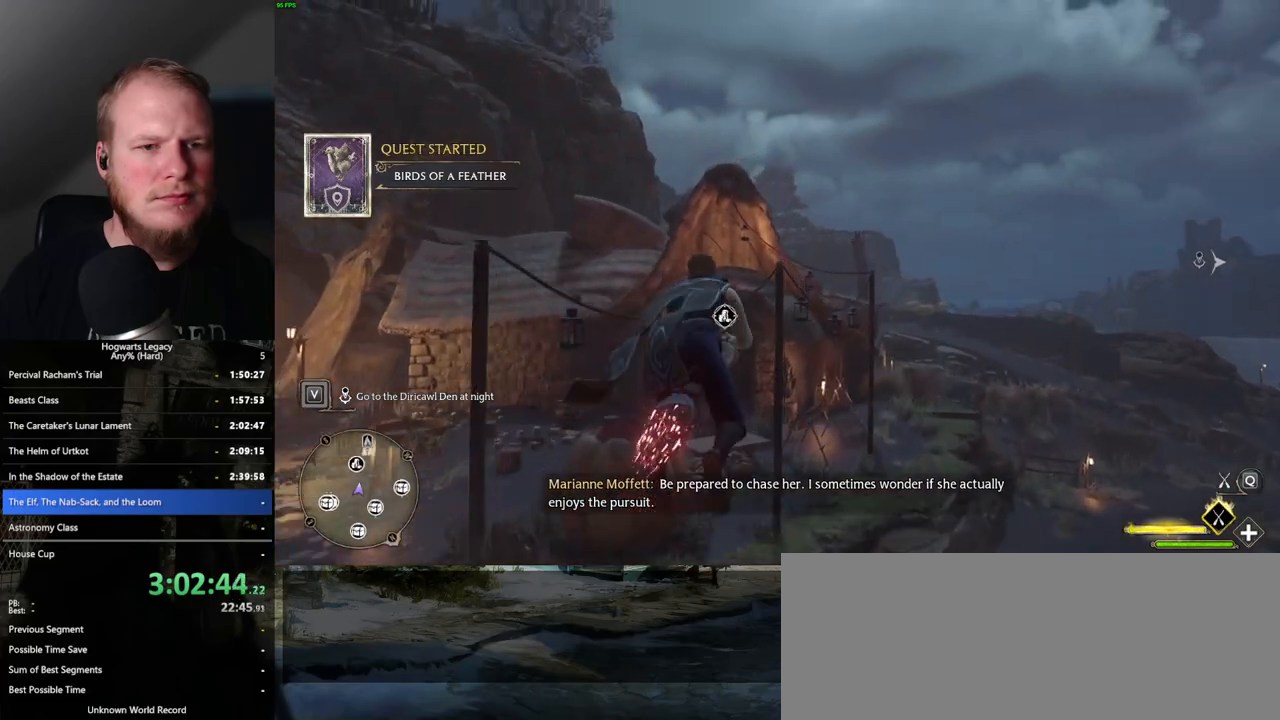
Gameplay with keyboard and mouse; each line is a JSON object with the keys and mouse buttons held at the frame after it. "events" lists presses ("down") and releases ("up") of ".", "/", "0", "1", "2", "3", "4", "5", "6", "7", "8", "9", "a", "alt_l", "alt_r", "b", "backslash", "backspace", "c", "caps_lock", "comma", "ctrl_l", "ctrl_r", "d", "e", "equals", "escape", "f", "f1", "f10", "f11", "f12", "f2", "f3", "f4", "f5", "f6", "f7", "f8", "f9", "g", "h", "i", "j", "k", "l", "lbracket", "m", "minus", "n", "o", "p", "q", "quote", "r", "rbracket", "return", "s", "semicolon", "shift_l", "shift_r", "space", "super_l", "super_r", "t", "tab", "tilde", "u", "v", "w", "x", "y", "z", "mouse_left", "mouse_wheel", "mouse_right", "mouse_mb4" and "mouse_mb5" between this image and that frame as [ms after this image, input, new state], when the widget could be followed in between. "mouse_left", "mouse_wheel", "mouse_right", "mouse_mb4", "mouse_mb5" = the "left", "wheel", "right", "mb4", "mb5" buttons of the "mouse" list. No other keys are recorded. "wheel" means that the mouse wheel is clicked or scrolled. Mouse movement is not recorded.
{"keys": ["d", "w"], "mouse": ["left"], "events": [[267, "d", "down"]]}
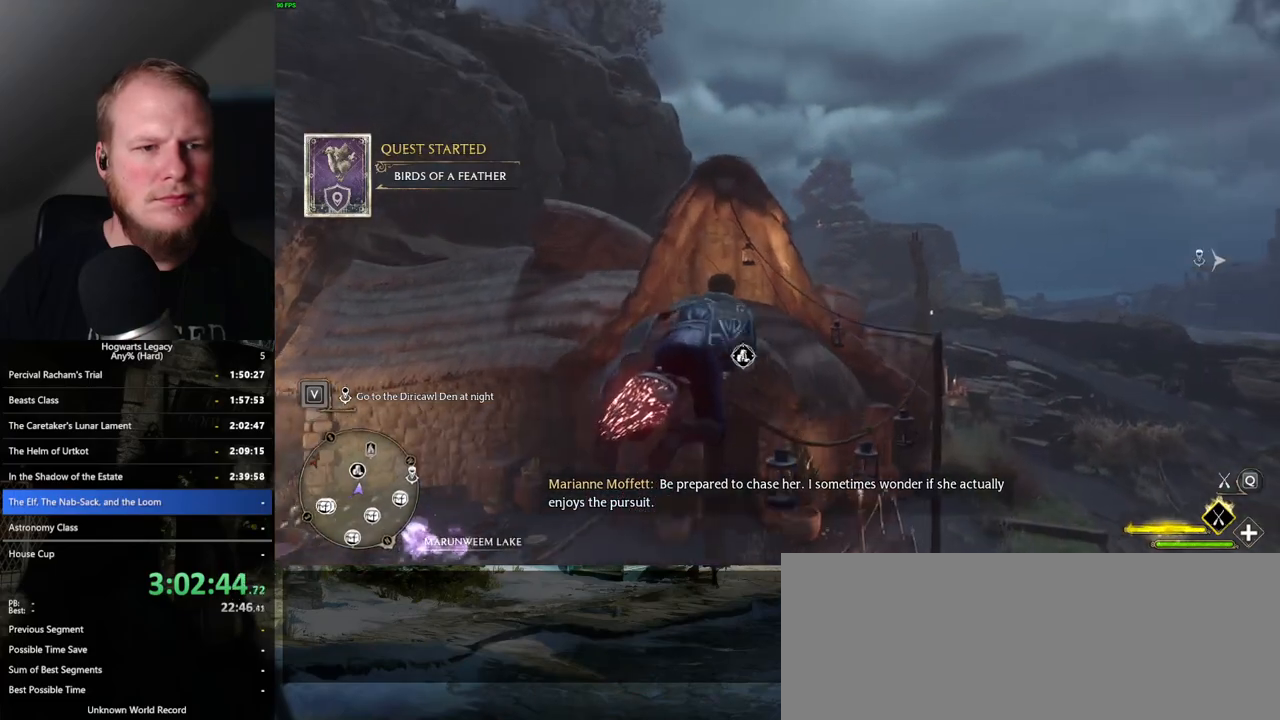
{"keys": ["w"], "mouse": [], "events": [[50, "mouse_left", "up"], [433, "d", "up"]]}
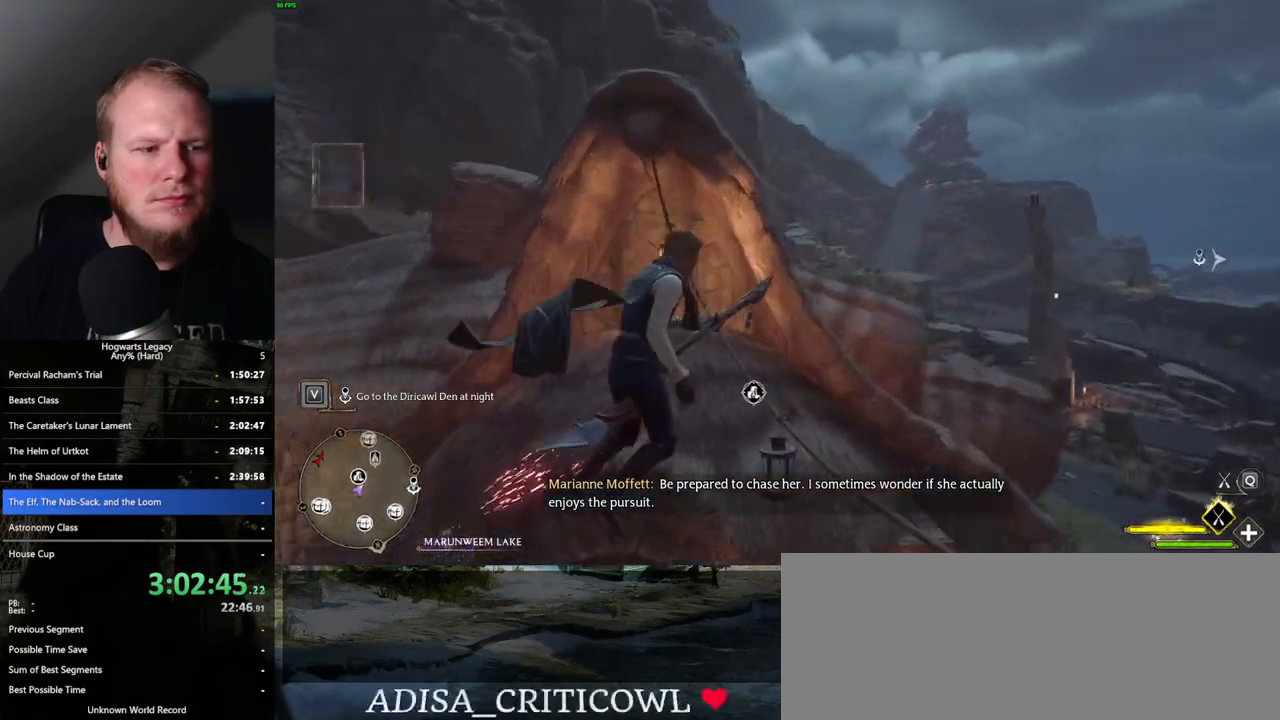
{"keys": ["ctrl_l", "d", "w"], "mouse": ["left"], "events": [[133, "mouse_left", "down"], [150, "d", "down"], [317, "mouse_left", "up"], [400, "ctrl_l", "down"], [500, "mouse_left", "down"]]}
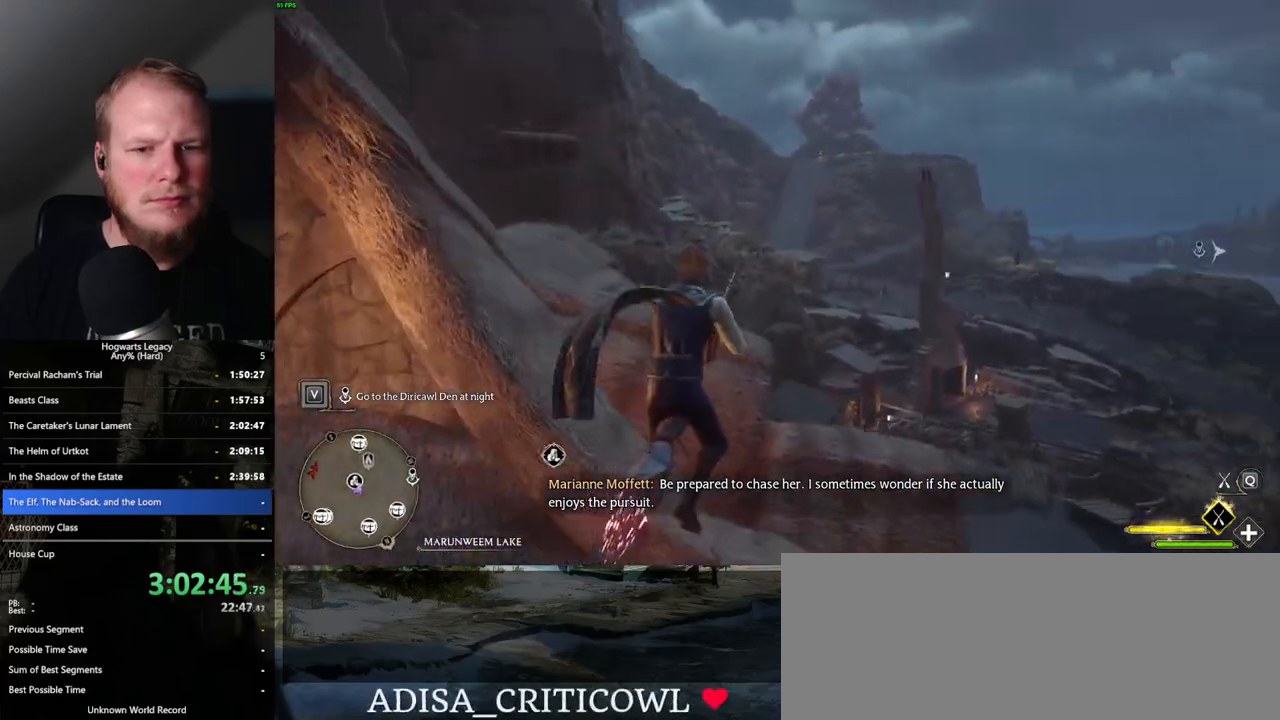
{"keys": ["w"], "mouse": ["left"], "events": [[250, "ctrl_l", "up"], [450, "d", "up"]]}
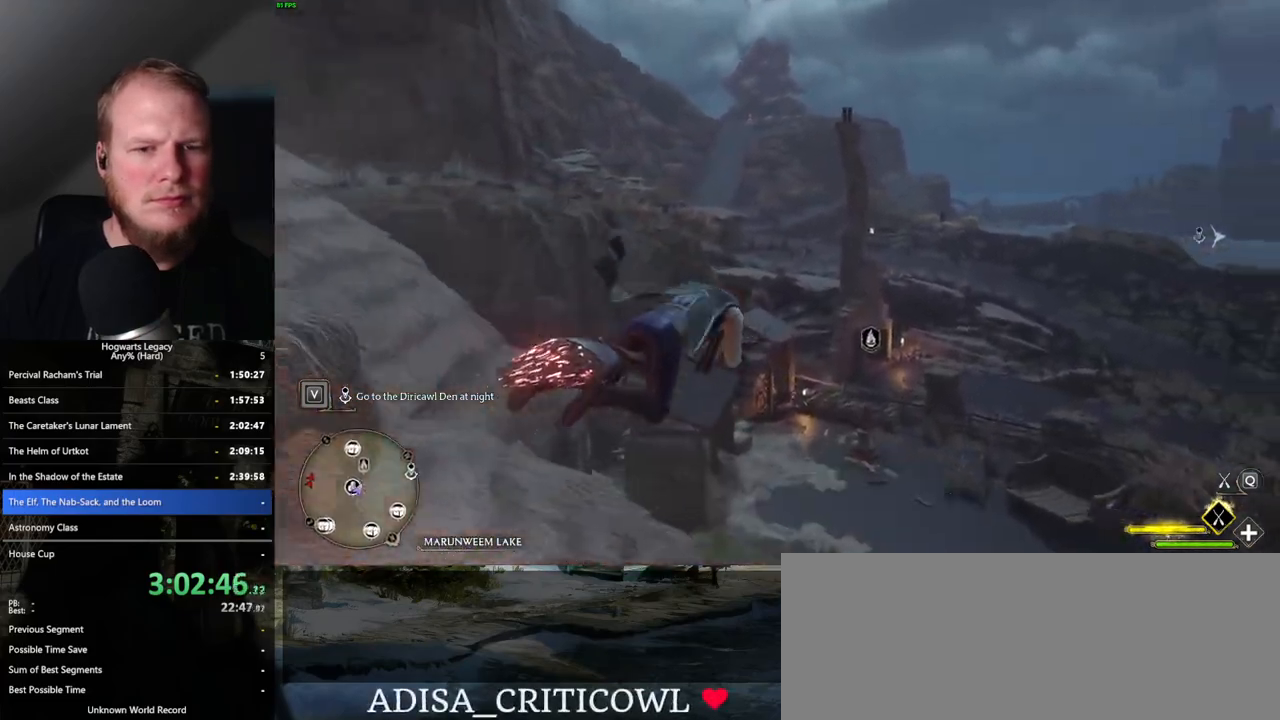
{"keys": ["w"], "mouse": ["left"], "events": [[183, "a", "down"], [200, "mouse_left", "up"], [333, "a", "up"], [333, "mouse_left", "down"]]}
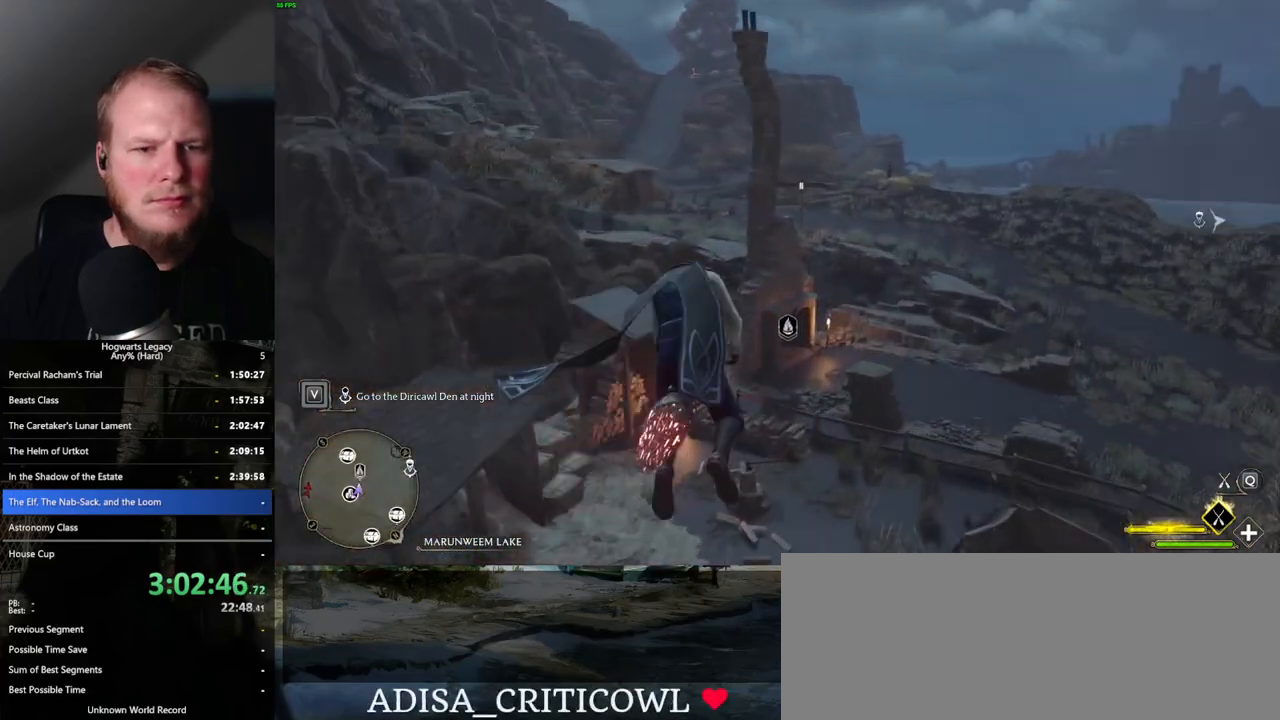
{"keys": ["ctrl_l", "d", "w"], "mouse": [], "events": [[183, "d", "down"], [367, "ctrl_l", "down"], [400, "mouse_left", "up"]]}
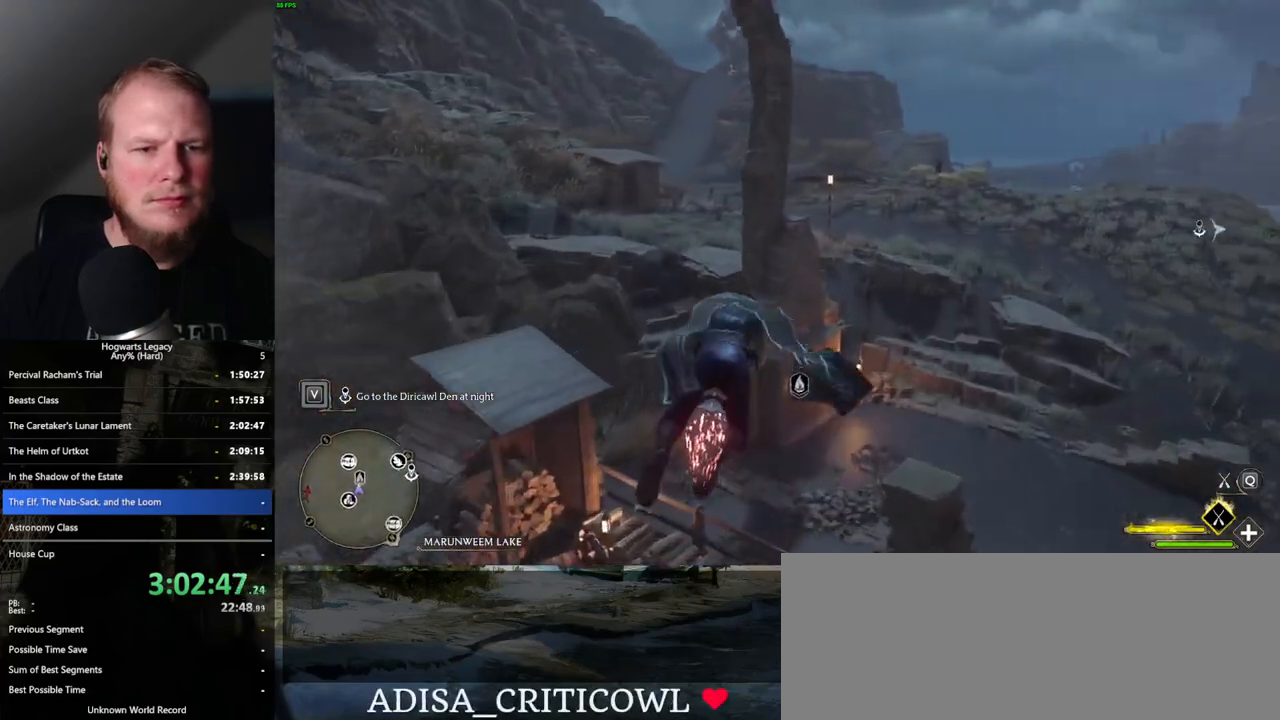
{"keys": ["d", "w"], "mouse": [], "events": [[217, "d", "up"], [300, "d", "down"], [367, "ctrl_l", "up"]]}
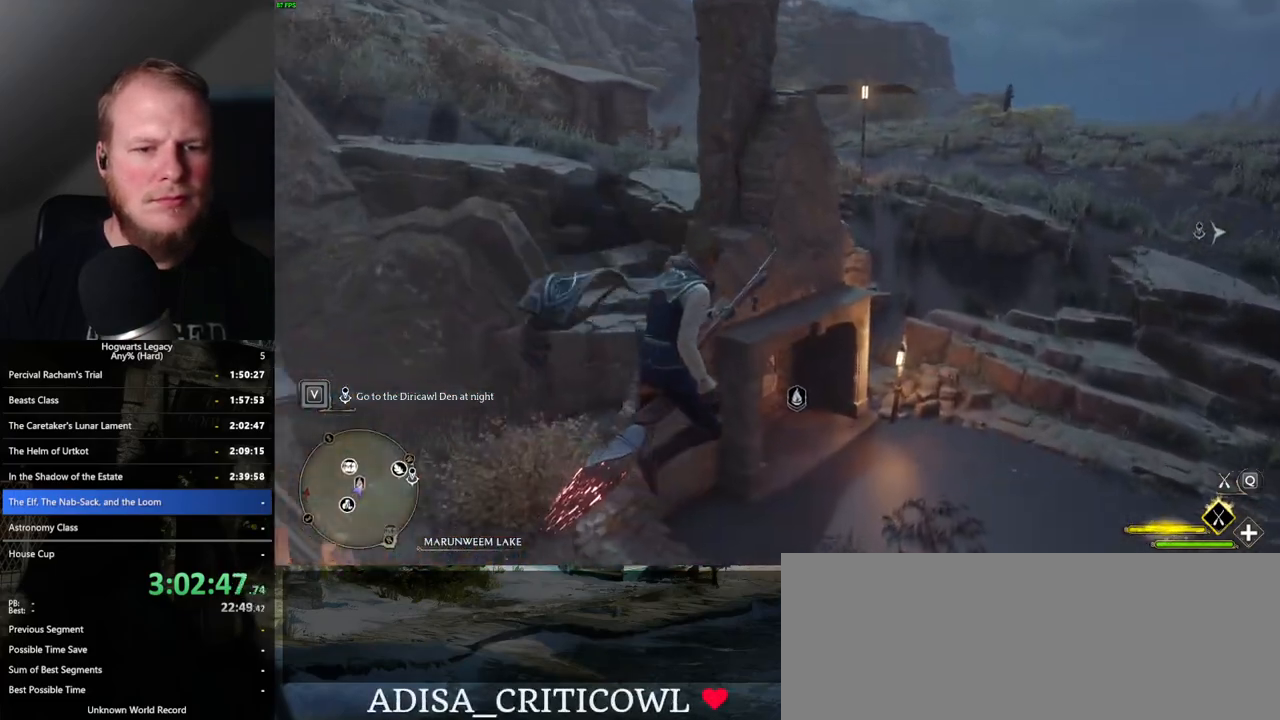
{"keys": ["space", "w"], "mouse": [], "events": [[67, "d", "up"], [67, "space", "down"]]}
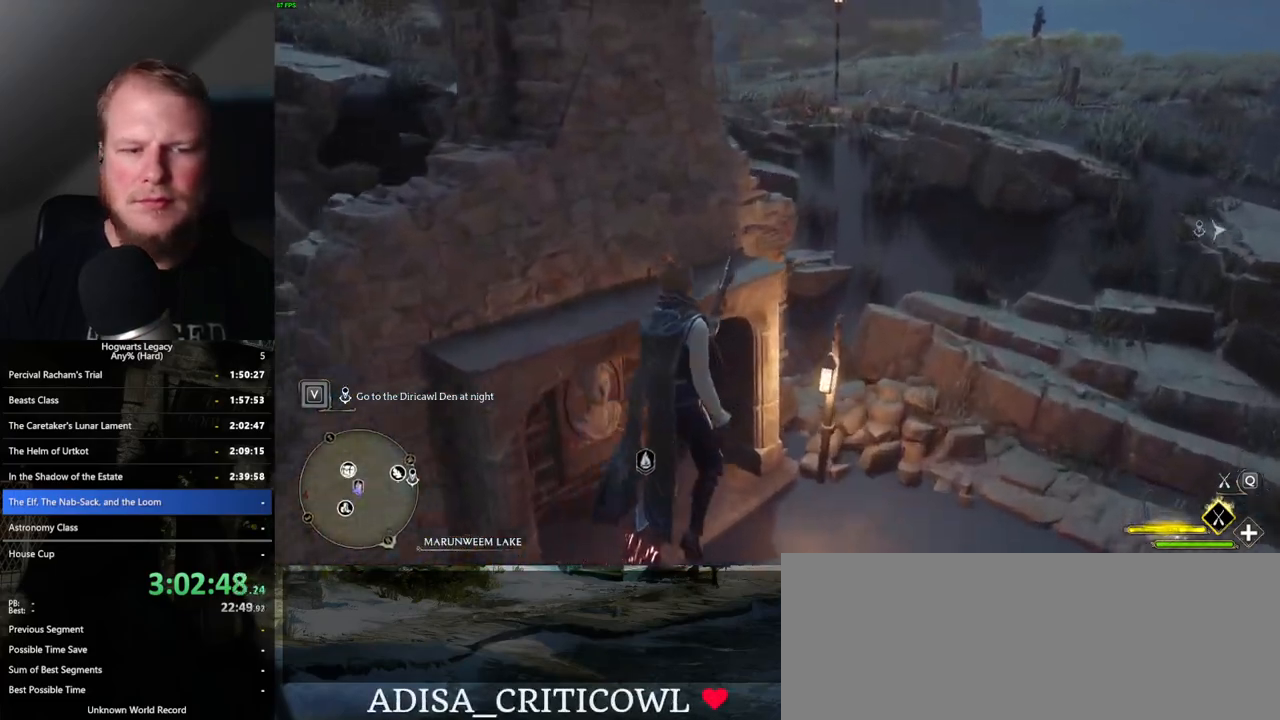
{"keys": ["ctrl_l", "w"], "mouse": [], "events": [[100, "space", "up"], [200, "ctrl_l", "down"], [283, "w", "up"], [383, "w", "down"]]}
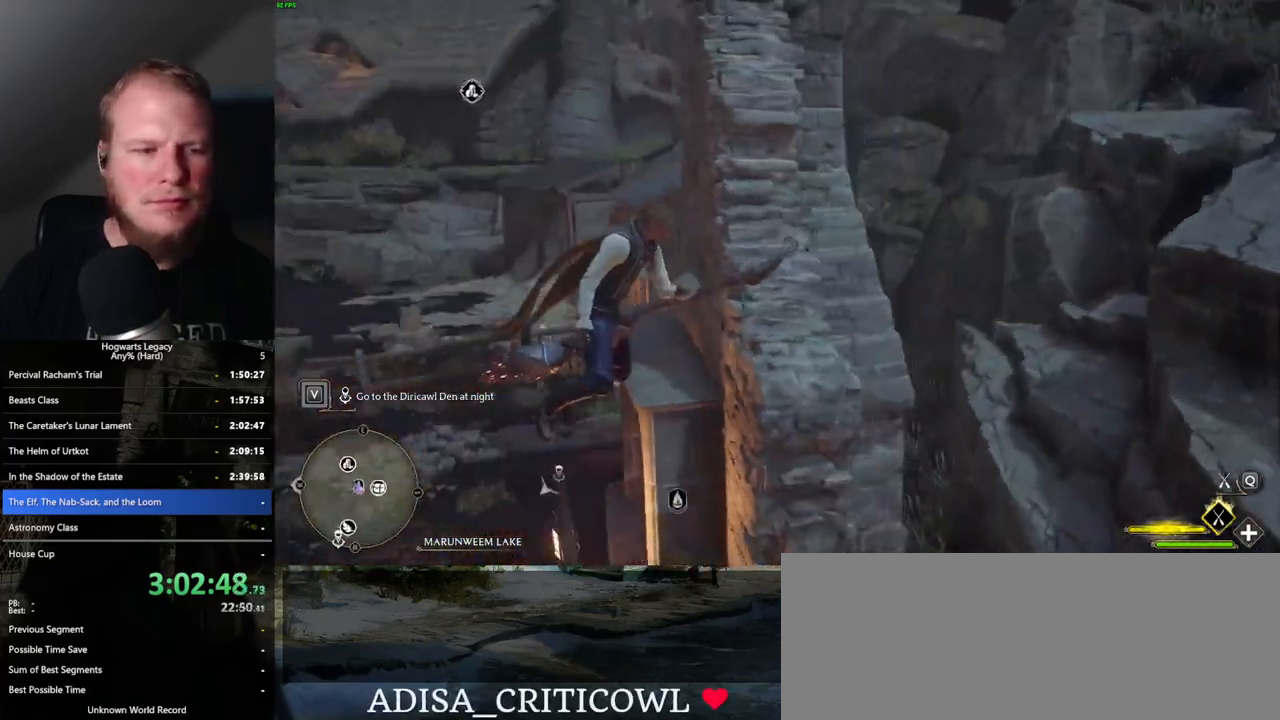
{"keys": ["a"], "mouse": [], "events": [[33, "ctrl_l", "up"], [167, "a", "down"], [233, "w", "up"]]}
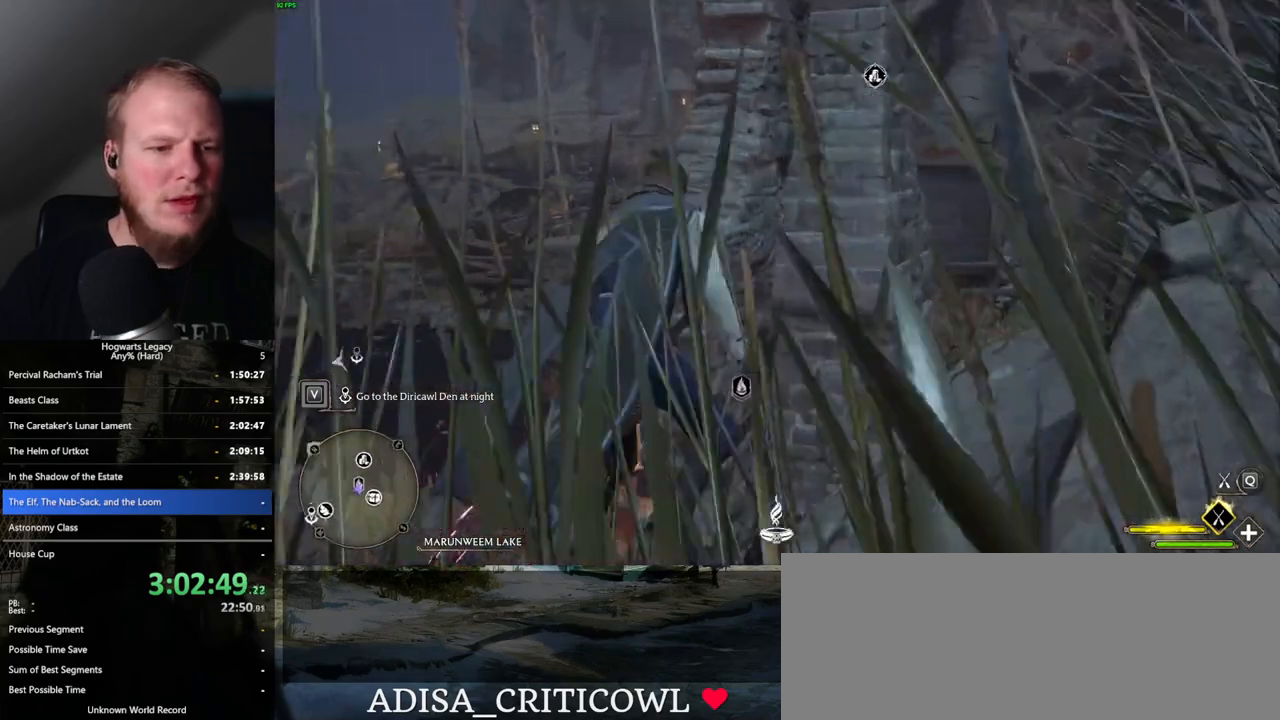
{"keys": ["a", "w"], "mouse": [], "events": [[383, "w", "down"], [417, "a", "up"], [500, "a", "down"]]}
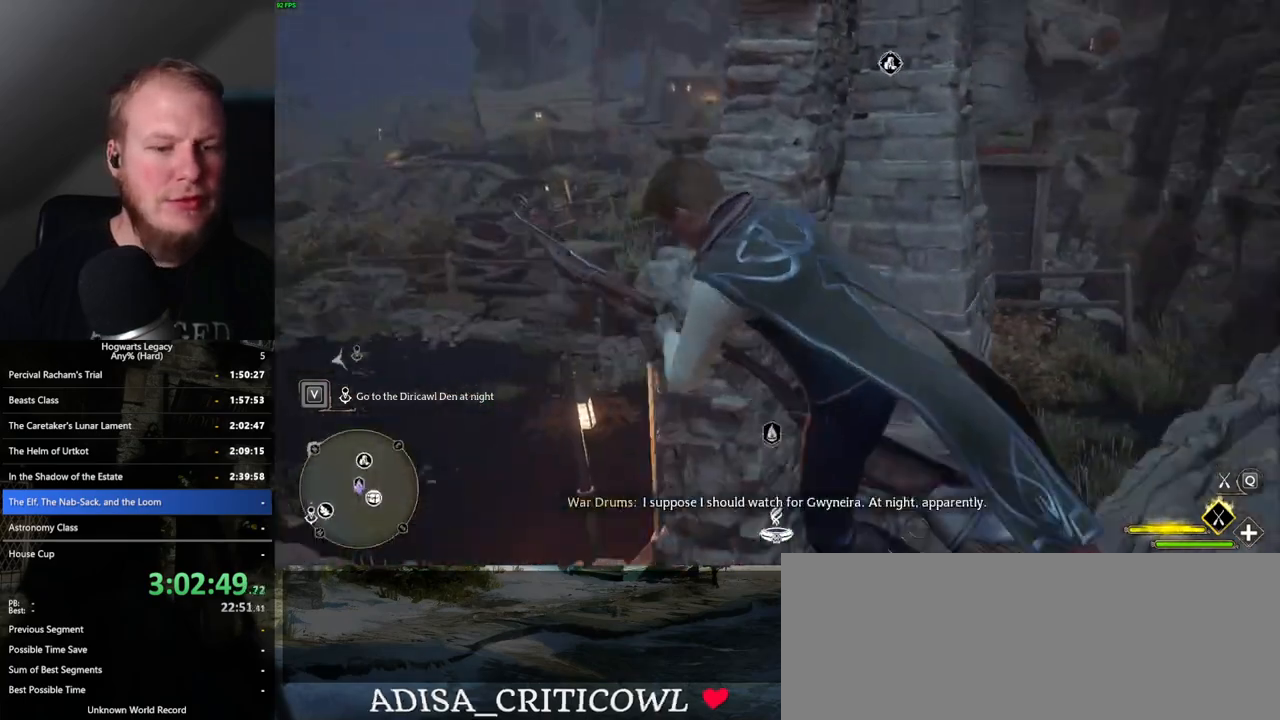
{"keys": ["ctrl_l", "d", "w"], "mouse": [], "events": [[33, "a", "up"], [117, "ctrl_l", "down"], [317, "d", "down"]]}
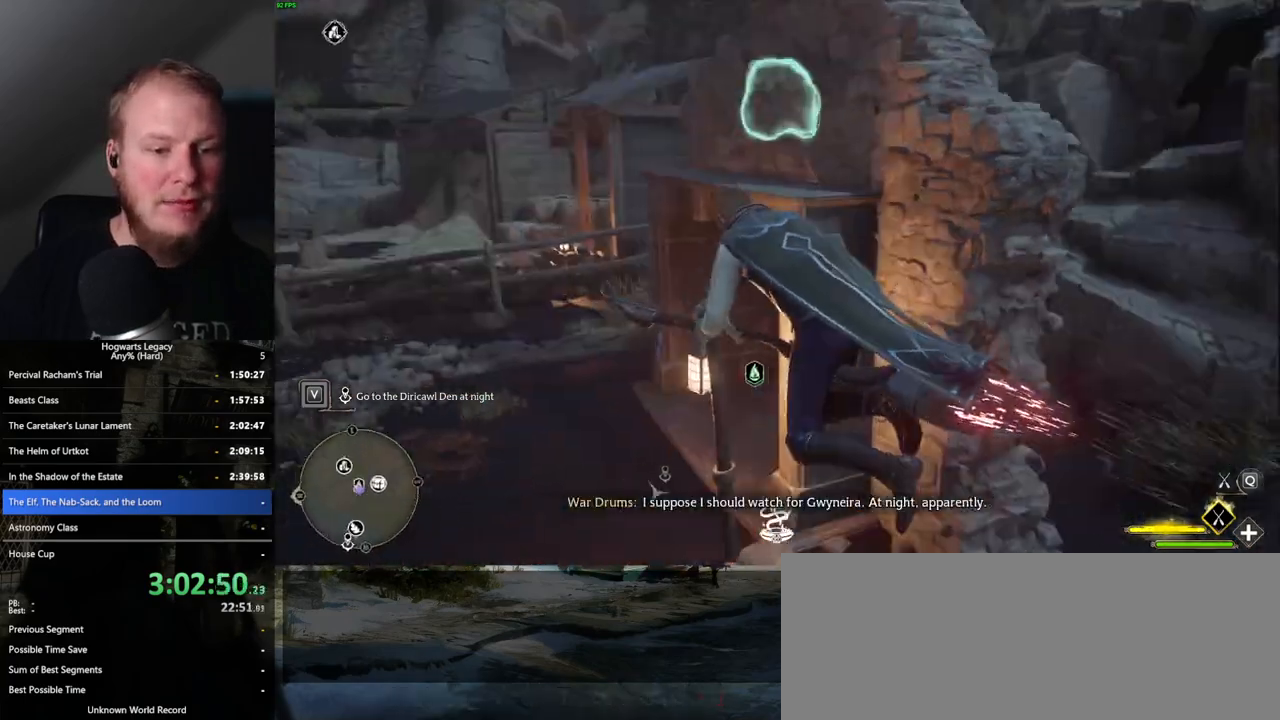
{"keys": ["d", "space", "w"], "mouse": [], "events": [[350, "ctrl_l", "up"], [383, "space", "down"]]}
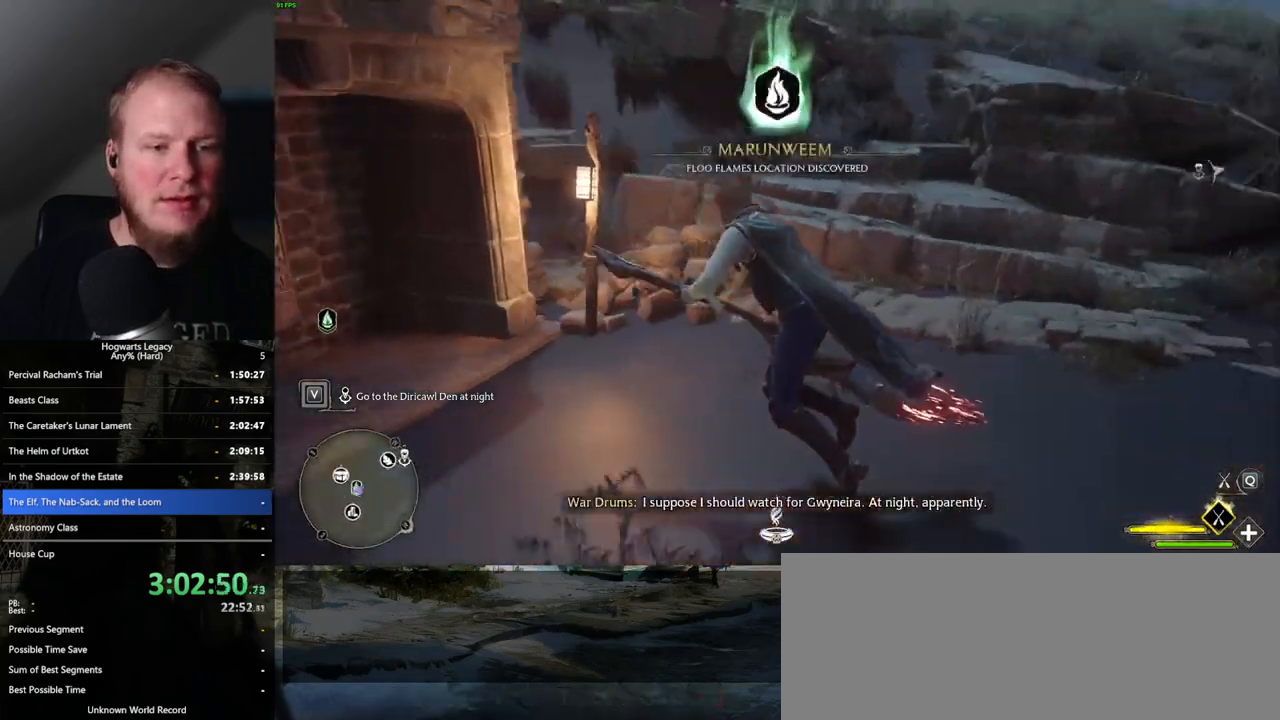
{"keys": ["w"], "mouse": ["left"], "events": [[300, "d", "up"], [333, "mouse_left", "down"], [500, "space", "up"]]}
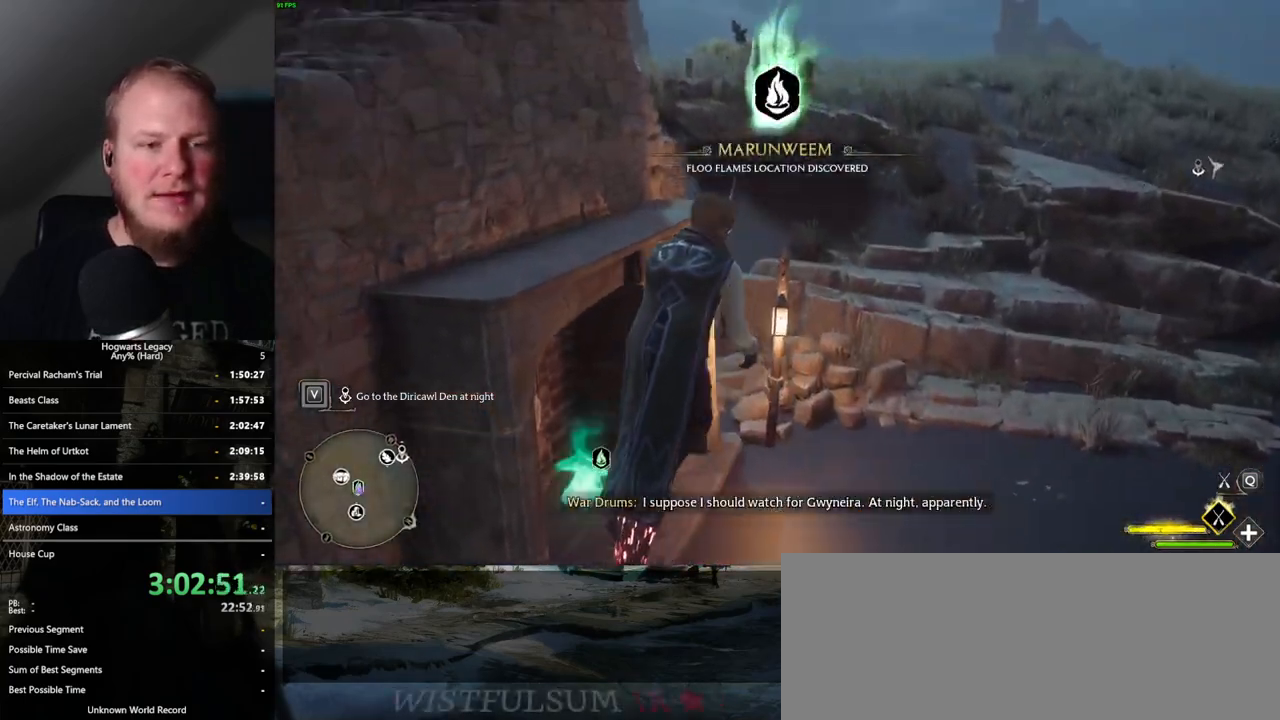
{"keys": ["a", "space", "w"], "mouse": ["left"], "events": [[200, "a", "down"], [500, "space", "down"]]}
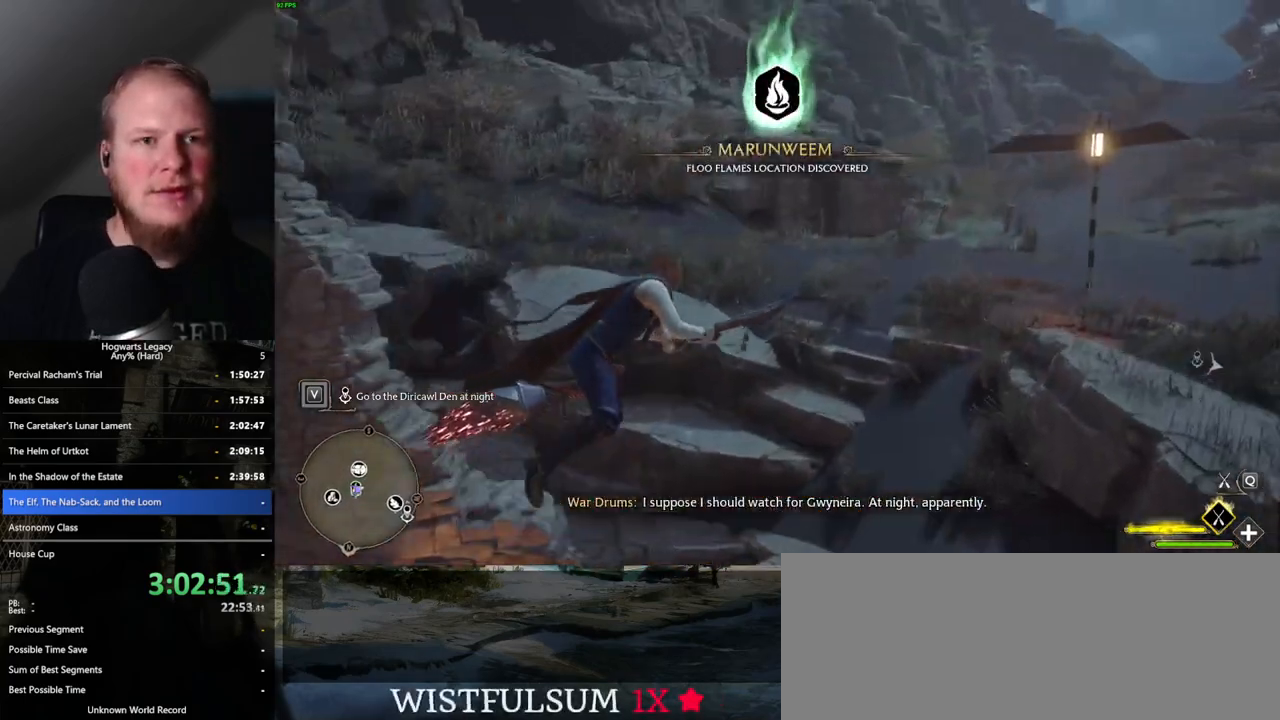
{"keys": ["a", "r", "space", "w"], "mouse": ["left"], "events": [[433, "r", "down"]]}
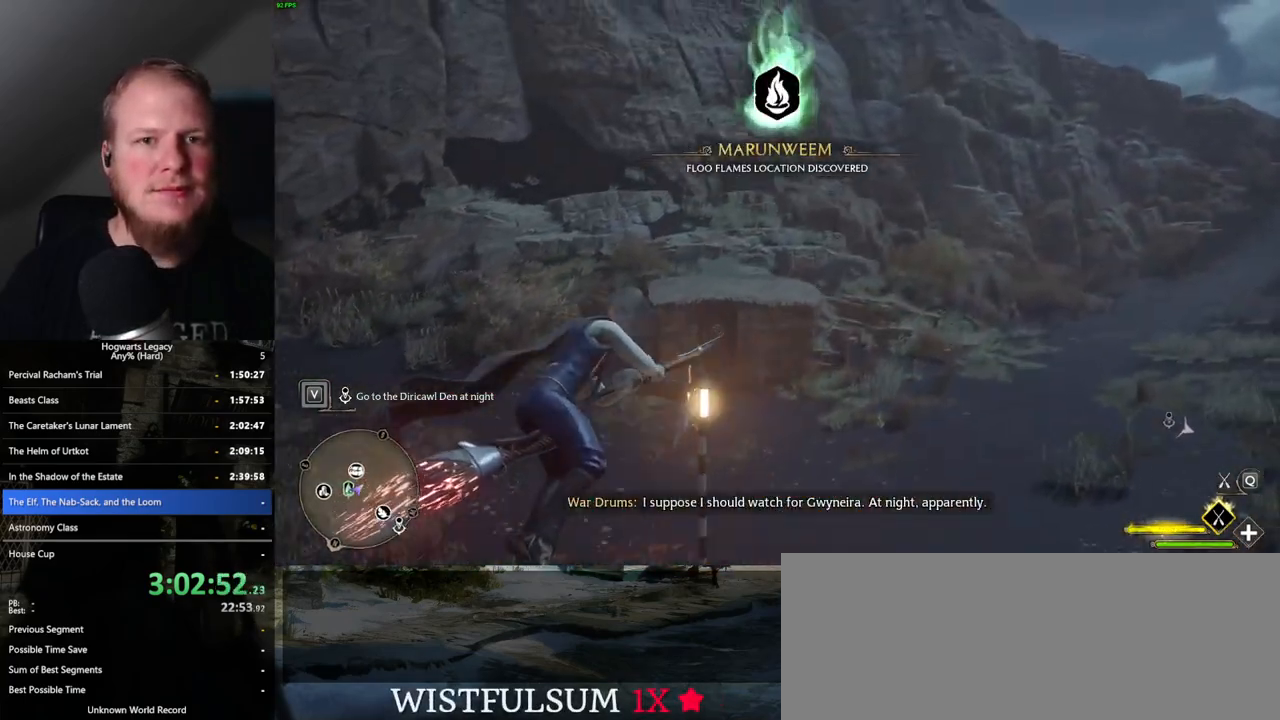
{"keys": ["space", "w"], "mouse": ["left"], "events": [[50, "r", "up"], [350, "a", "up"]]}
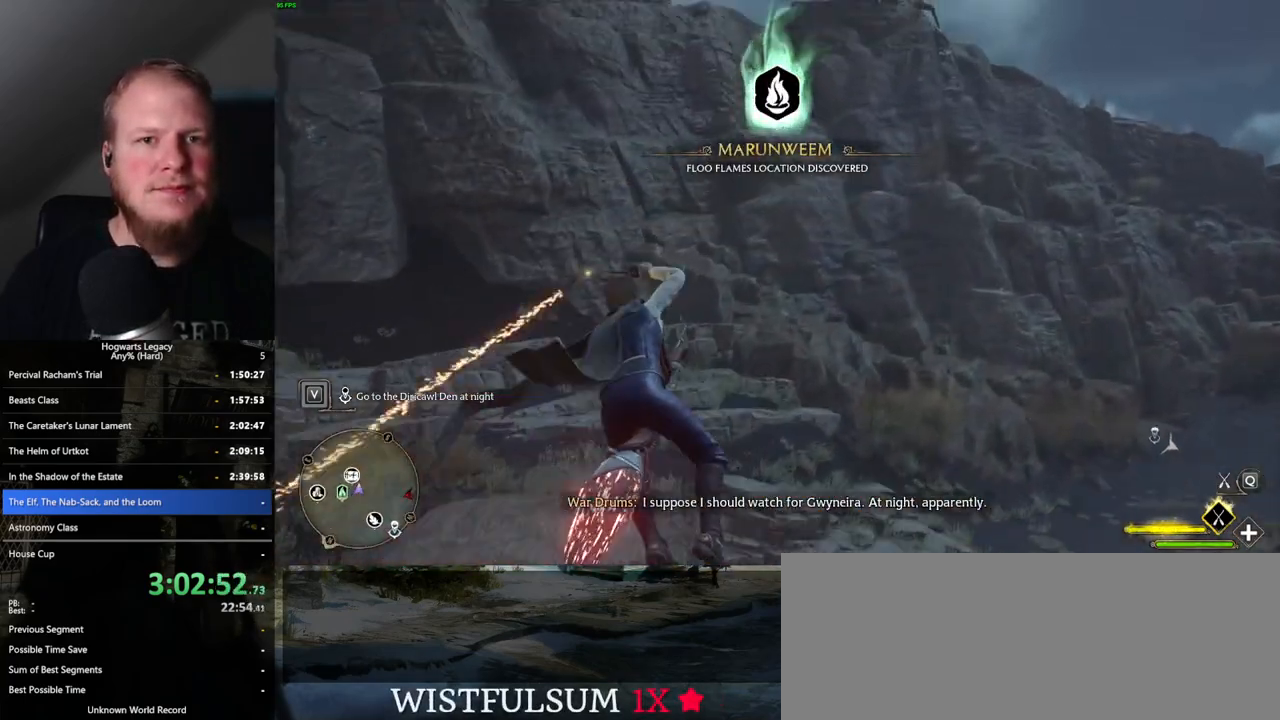
{"keys": ["space", "w"], "mouse": ["left"], "events": []}
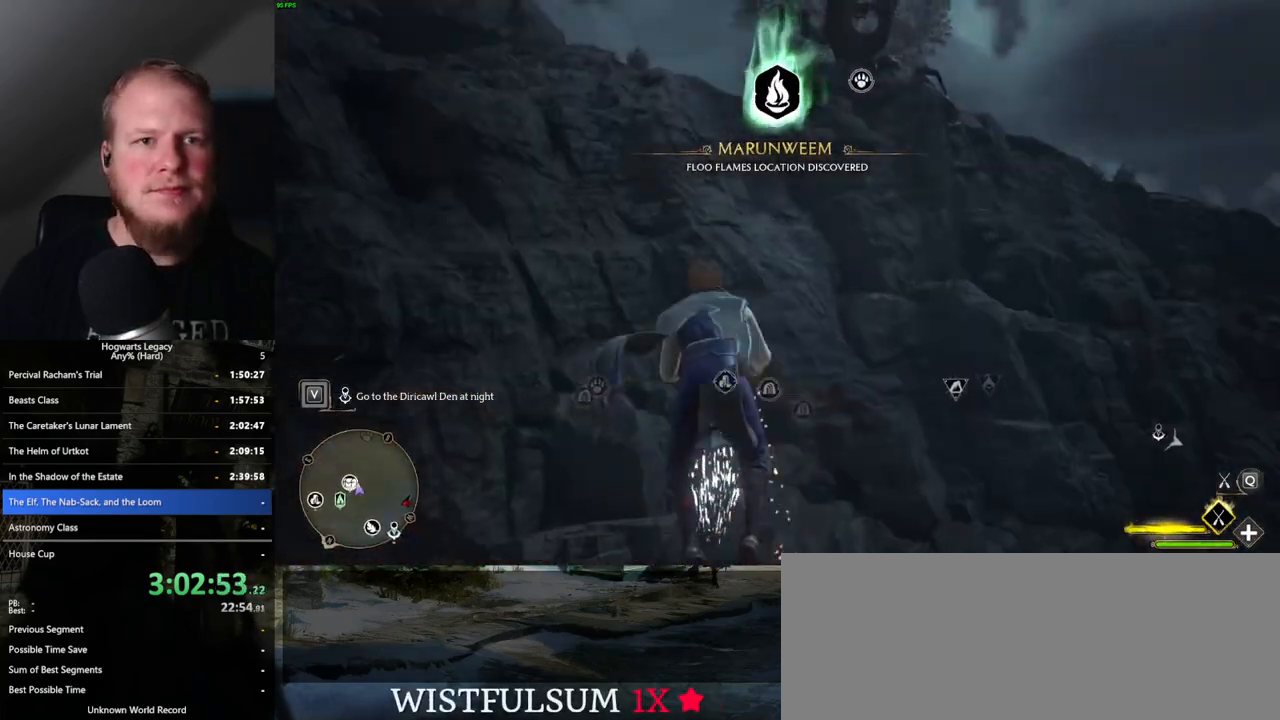
{"keys": ["space", "w"], "mouse": ["left"], "events": []}
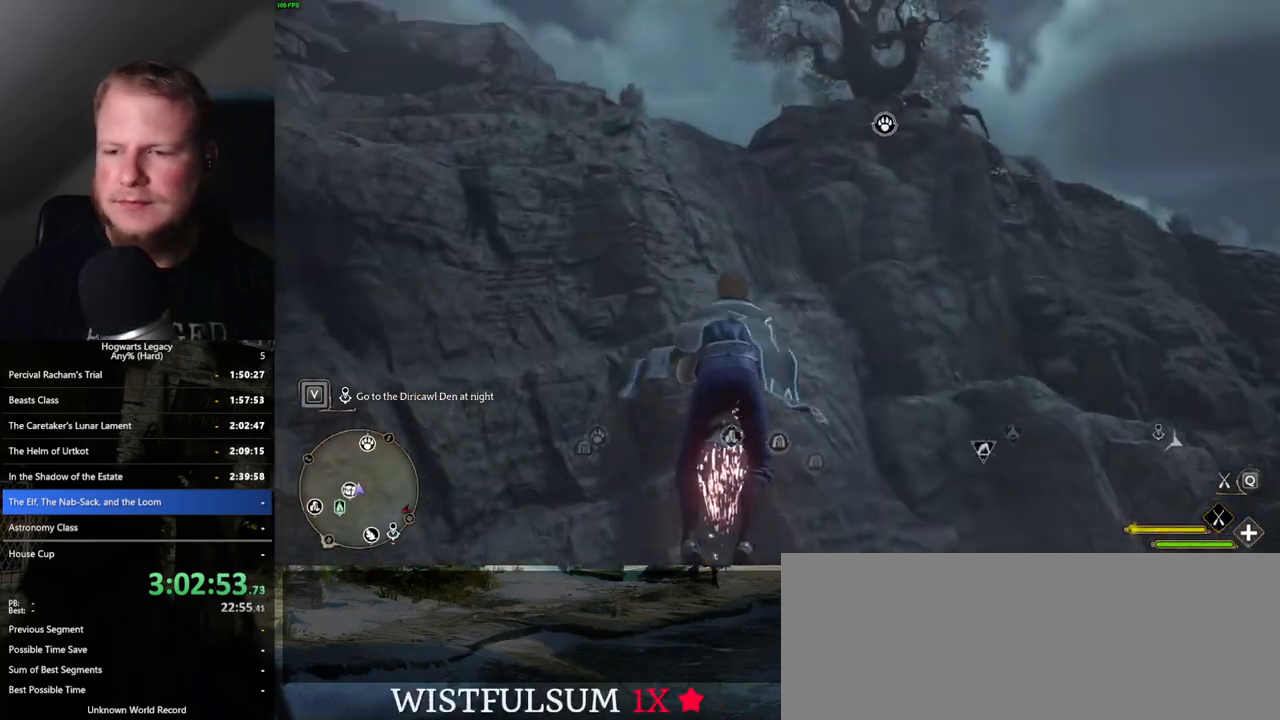
{"keys": ["space", "w"], "mouse": ["left"], "events": []}
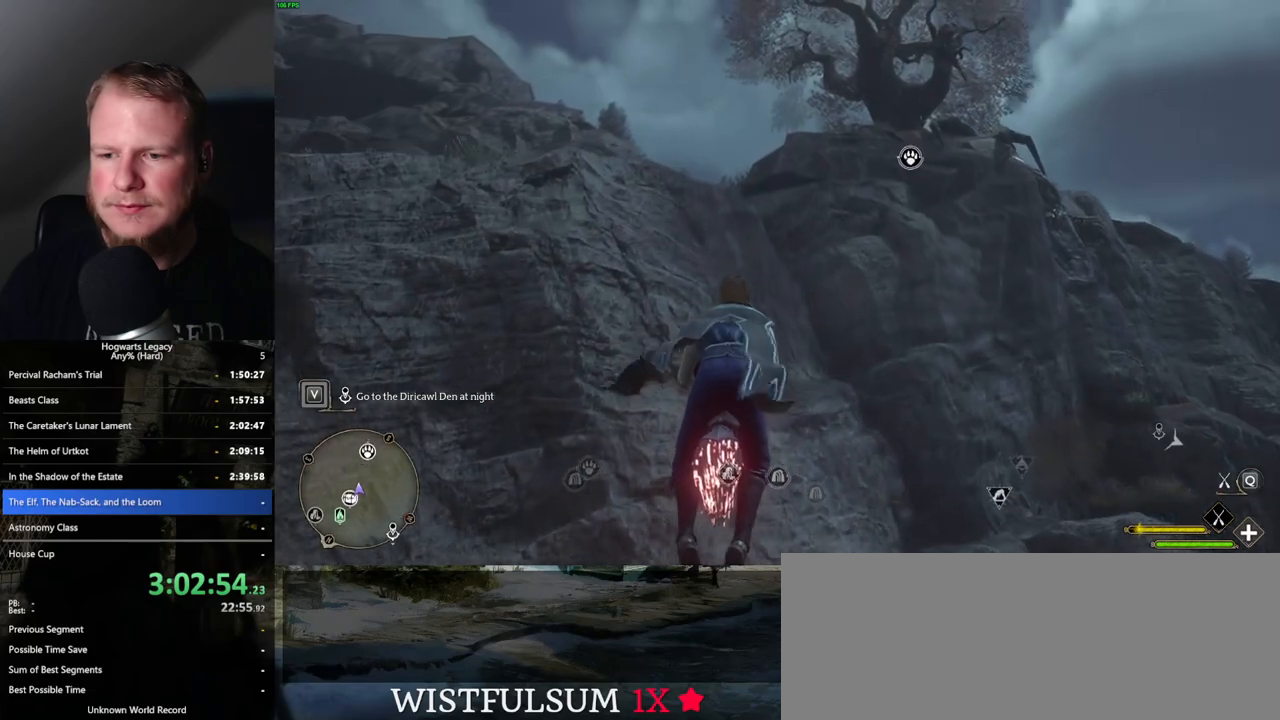
{"keys": ["space", "w"], "mouse": ["left"], "events": []}
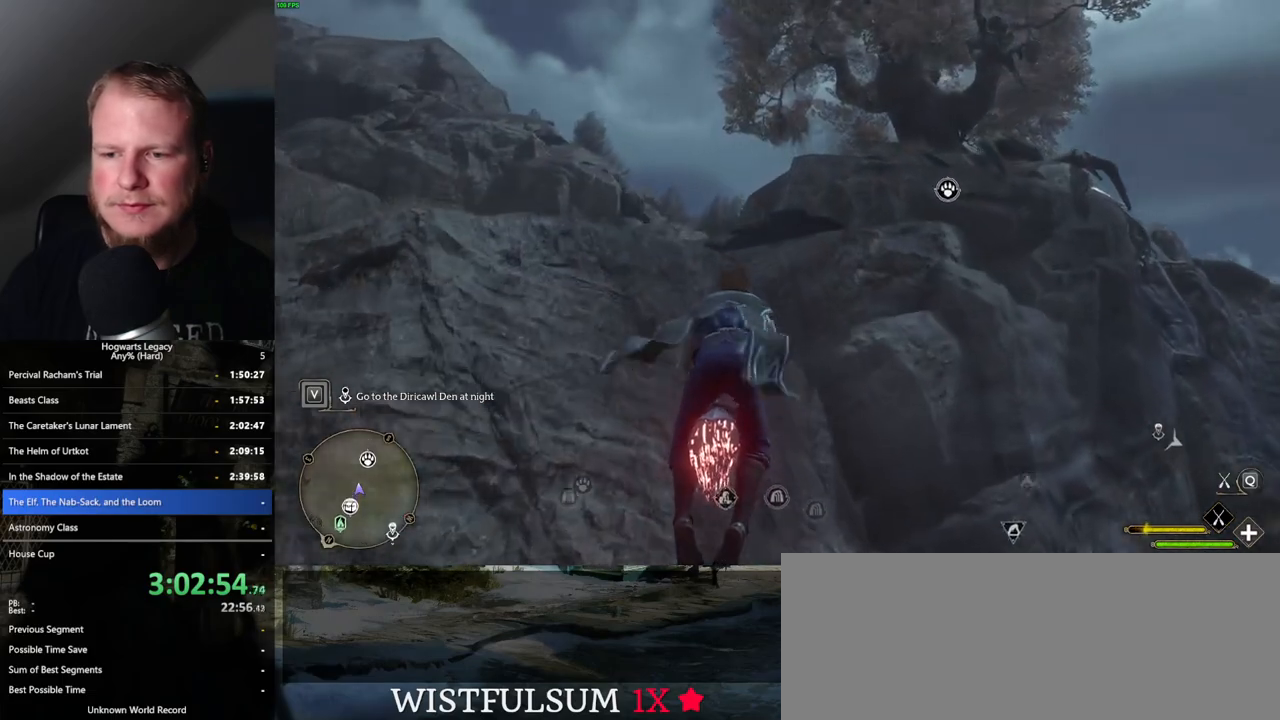
{"keys": ["space", "w"], "mouse": ["left"], "events": []}
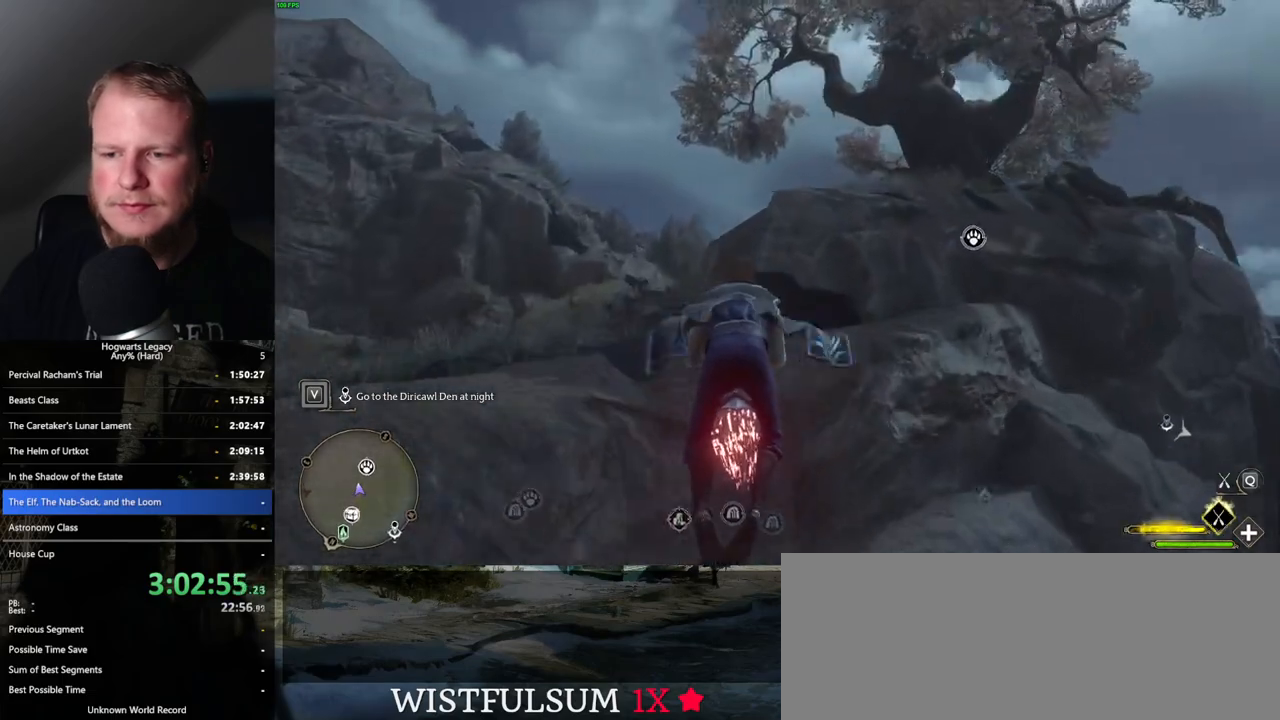
{"keys": ["space", "w"], "mouse": ["left"], "events": [[83, "space", "up"], [400, "space", "down"]]}
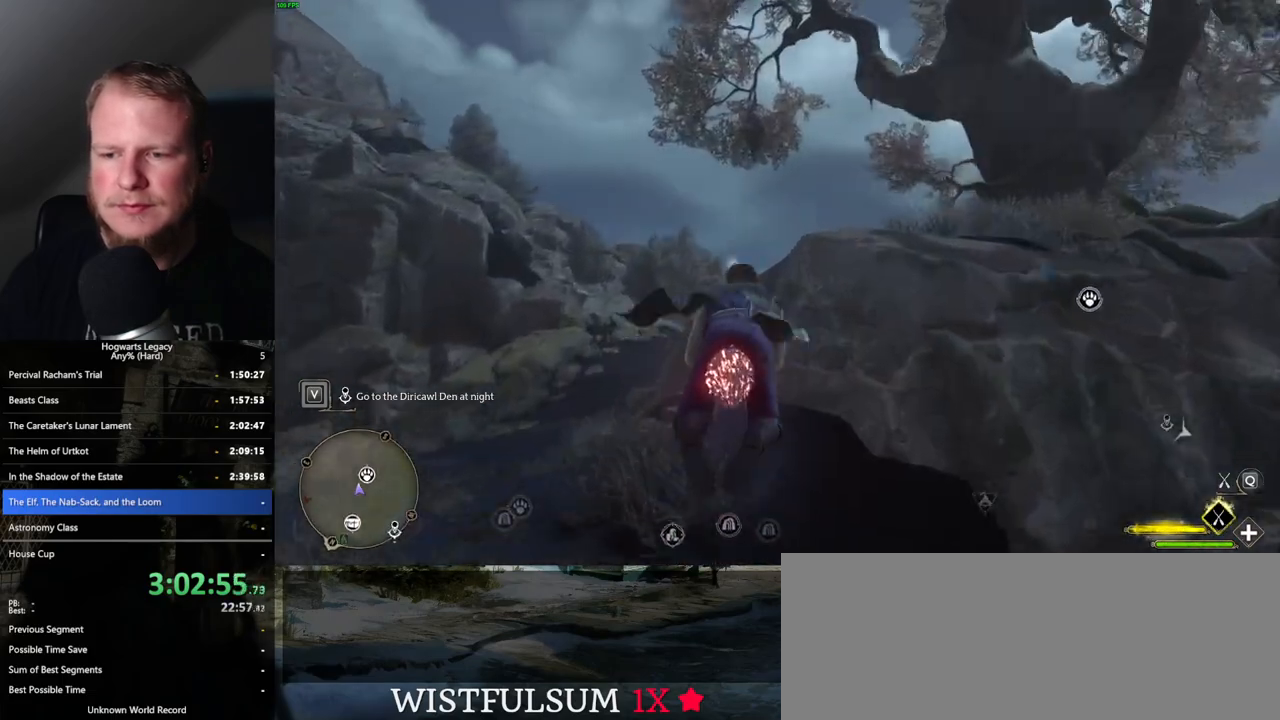
{"keys": ["w"], "mouse": ["left"], "events": [[133, "space", "up"]]}
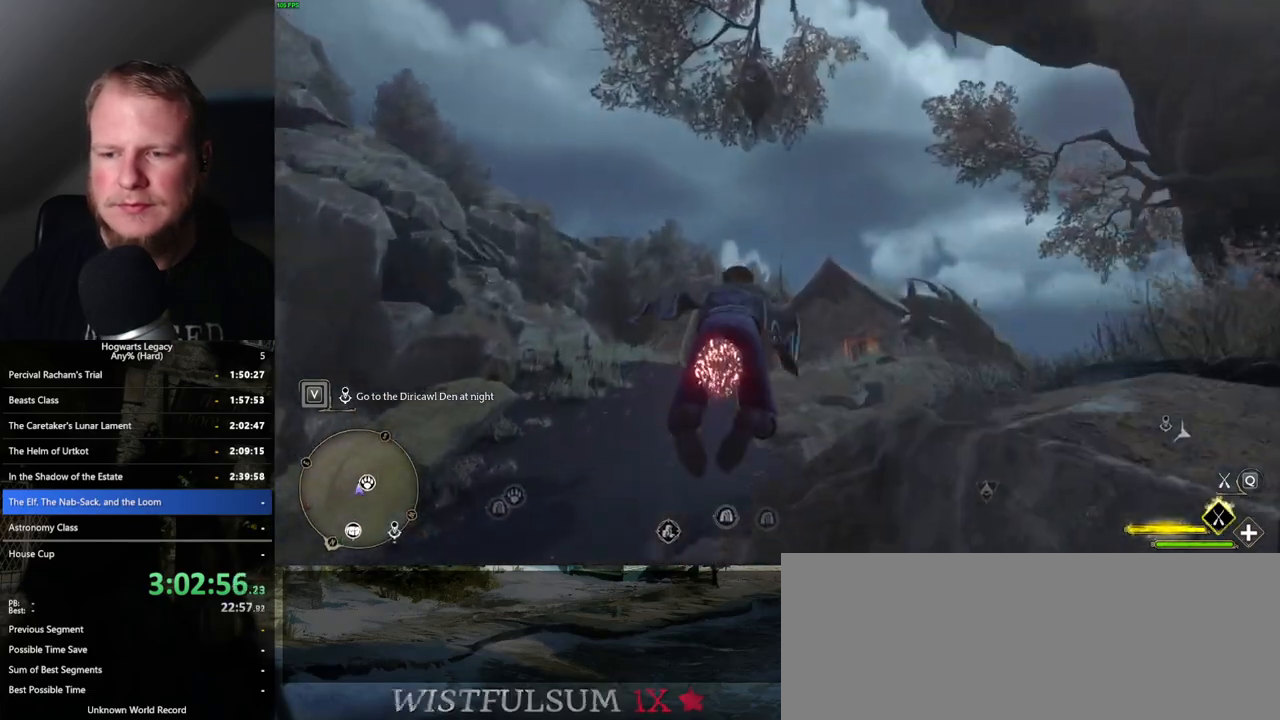
{"keys": ["space", "w"], "mouse": ["left"], "events": [[367, "space", "down"]]}
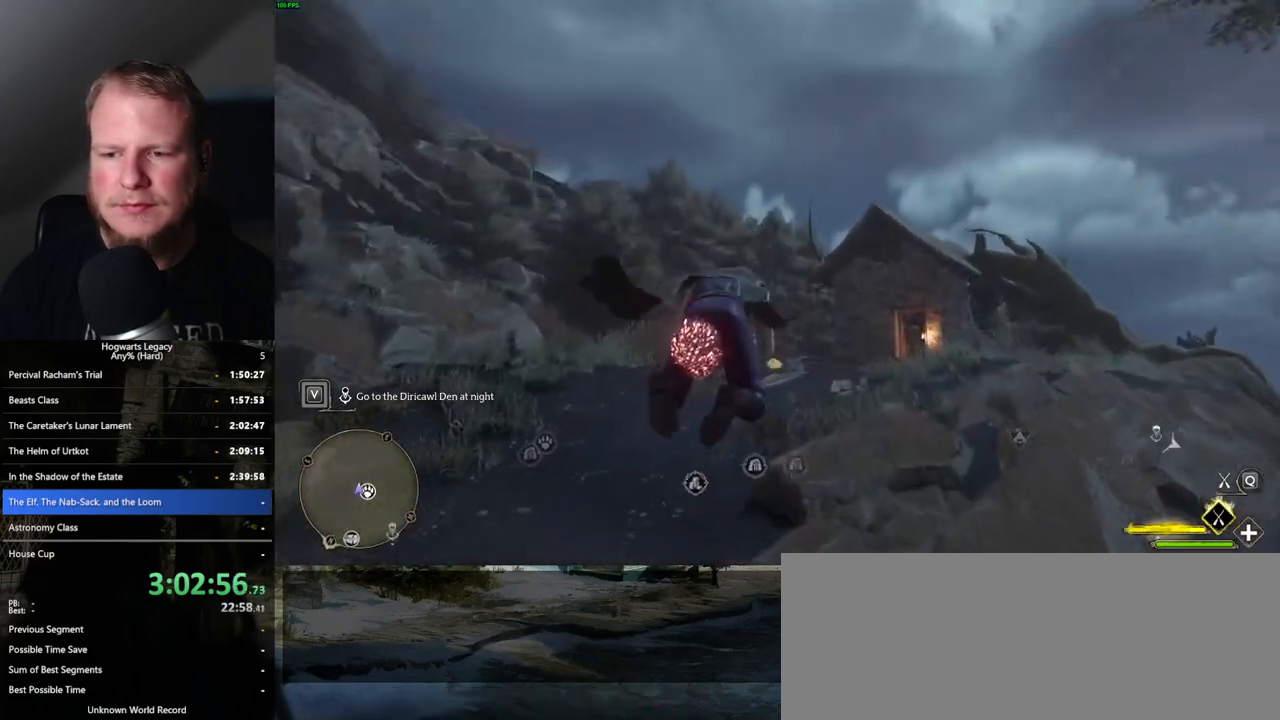
{"keys": ["w"], "mouse": ["left"], "events": [[117, "space", "up"], [417, "space", "down"], [500, "space", "up"]]}
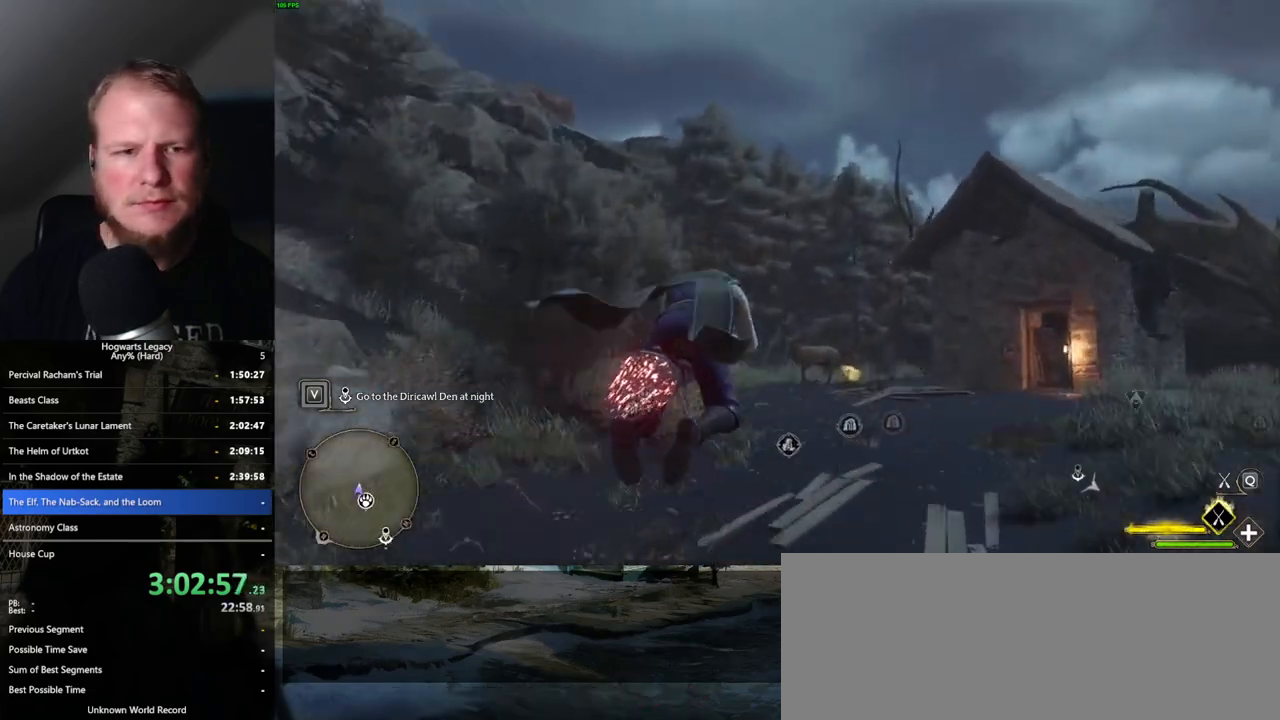
{"keys": ["w"], "mouse": ["left"], "events": [[117, "space", "down"], [217, "r", "down"], [300, "r", "up"], [450, "space", "up"]]}
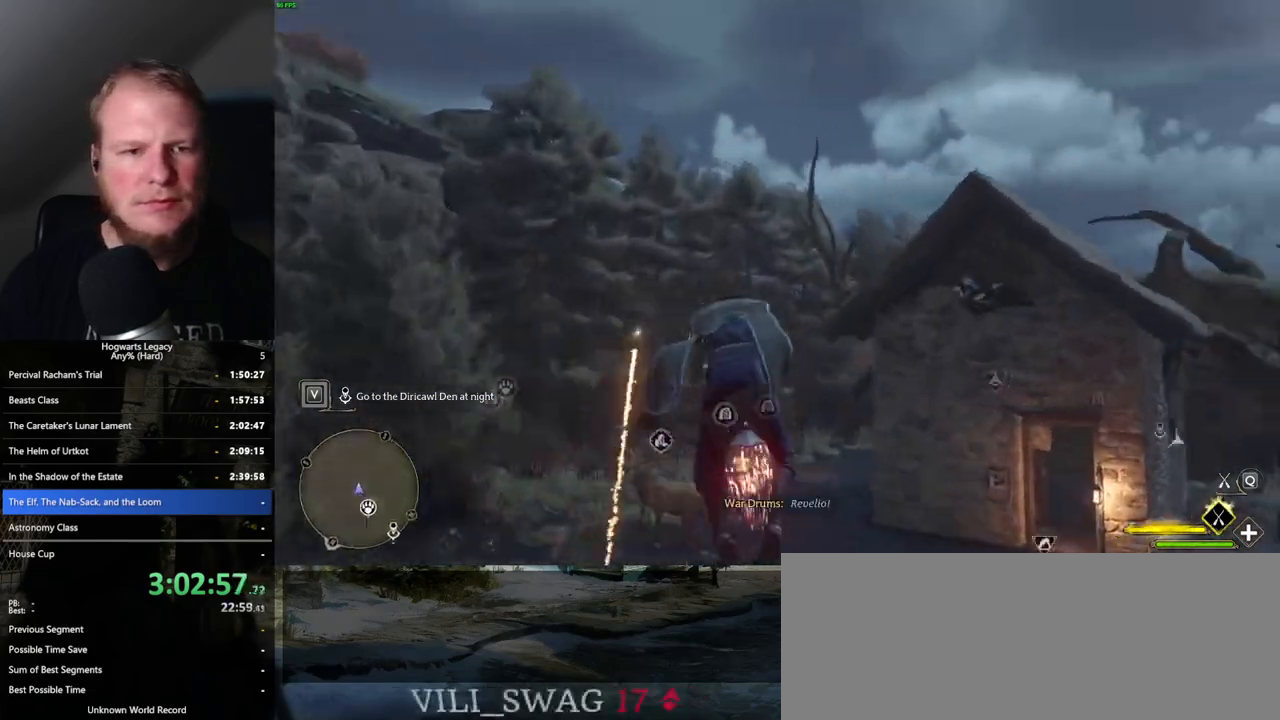
{"keys": ["w"], "mouse": ["left"], "events": []}
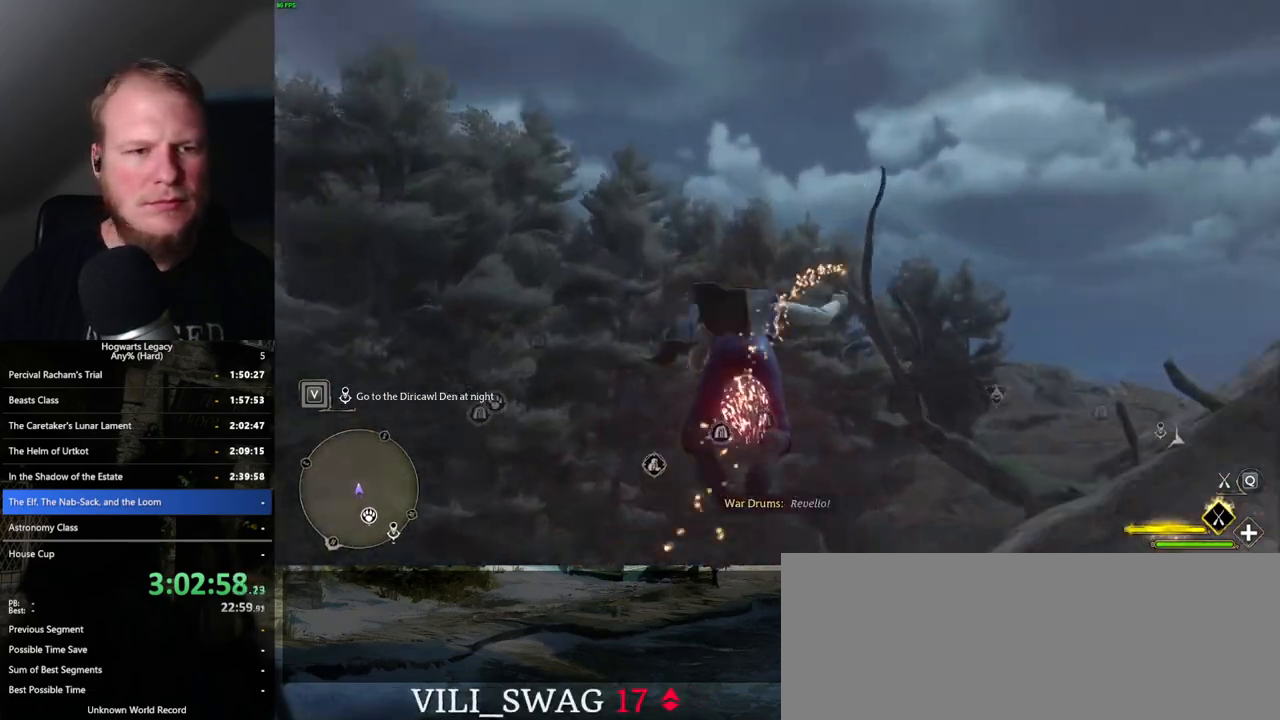
{"keys": ["w"], "mouse": ["left"], "events": [[217, "a", "down"], [367, "a", "up"]]}